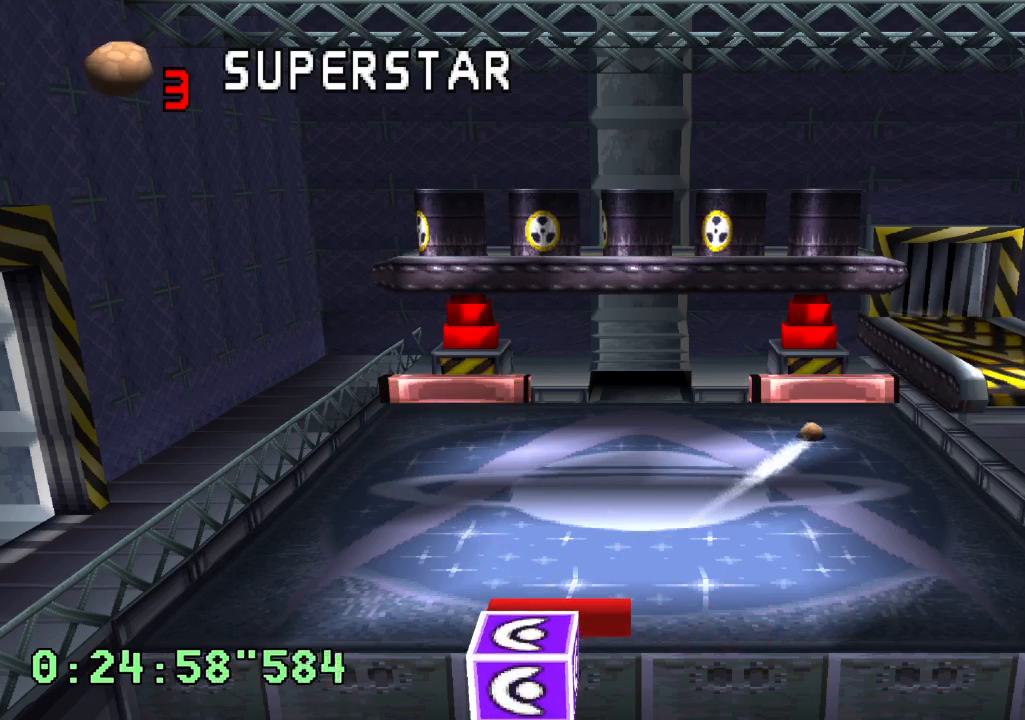
Gameplay with a controller (PlayStation layout); each line is a JSON object with the inputs held at the frame after it. "events" lists button and stick changes between this image and that frame as [ms after this image, input, new state], when the widget could be followed in between. Not read: L3 R3.
{"buttons": [], "left_stick": "center", "right_stick": "center", "events": []}
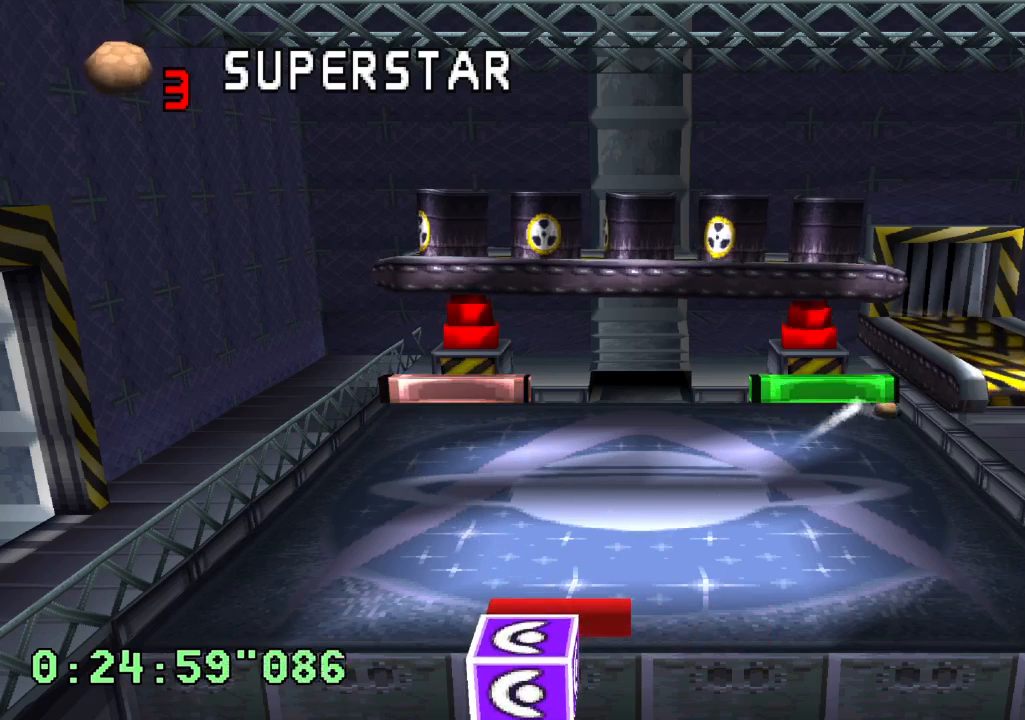
{"buttons": [], "left_stick": "center", "right_stick": "center", "events": []}
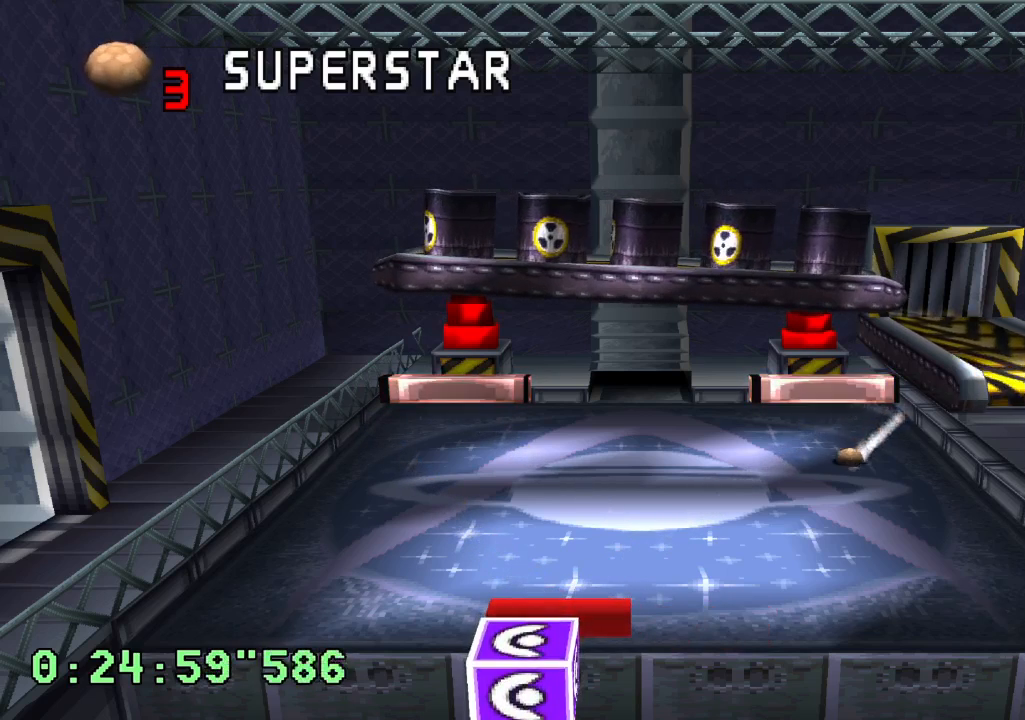
{"buttons": [], "left_stick": "center", "right_stick": "center", "events": []}
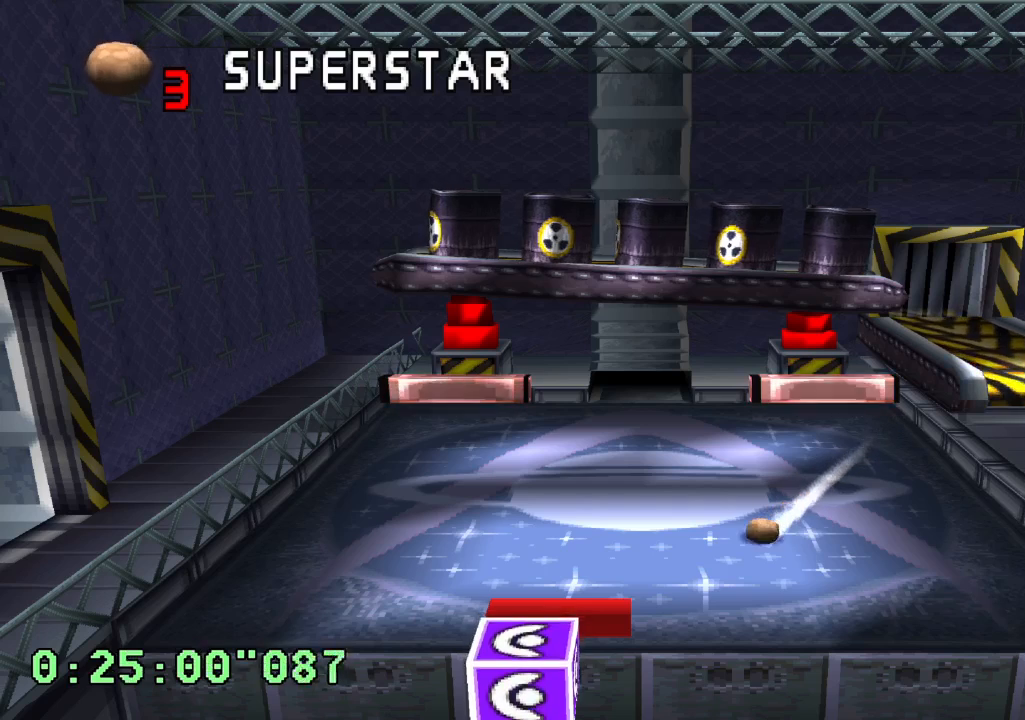
{"buttons": ["R1"], "left_stick": "center", "right_stick": "center", "events": [[183, "R1", "down"]]}
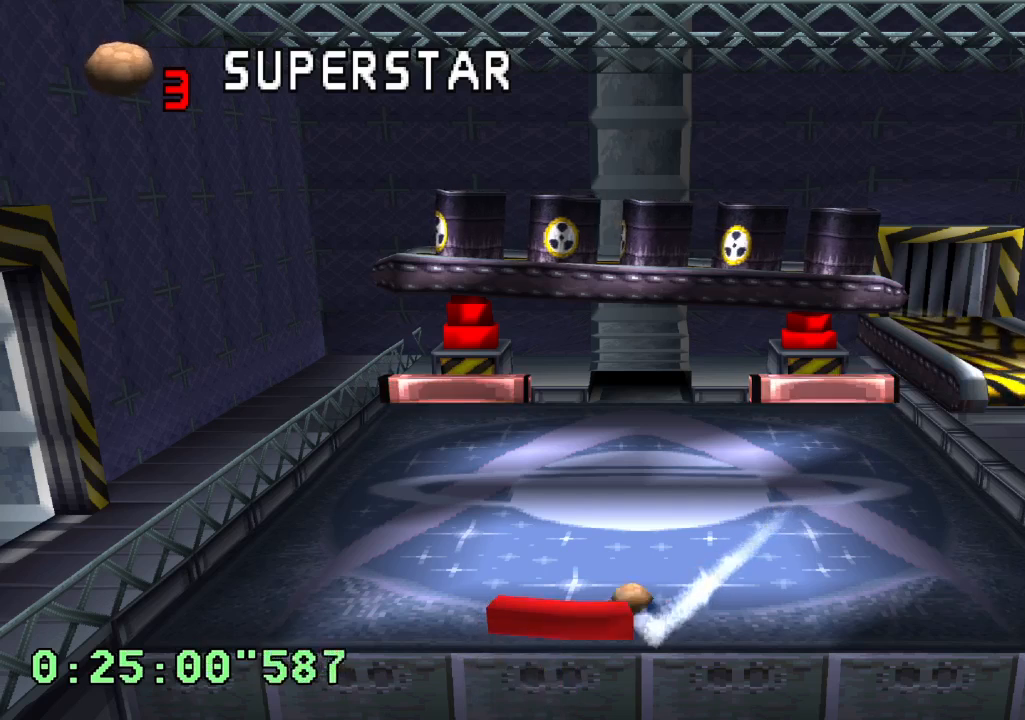
{"buttons": [], "left_stick": "center", "right_stick": "center", "events": [[50, "R1", "up"]]}
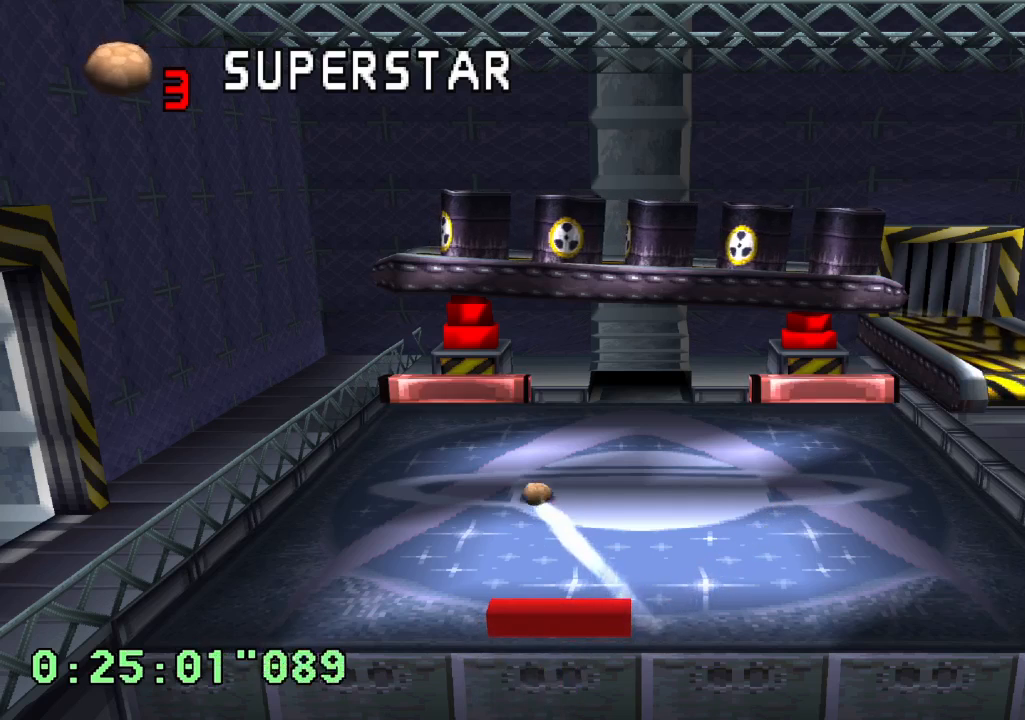
{"buttons": [], "left_stick": "center", "right_stick": "center", "events": []}
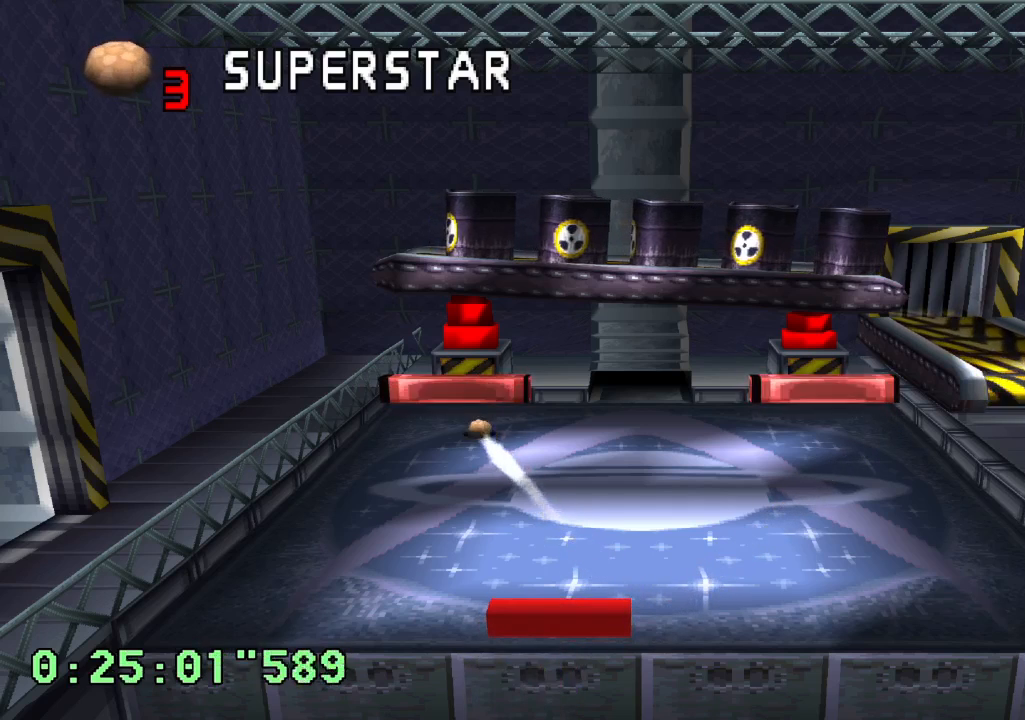
{"buttons": [], "left_stick": "center", "right_stick": "center", "events": []}
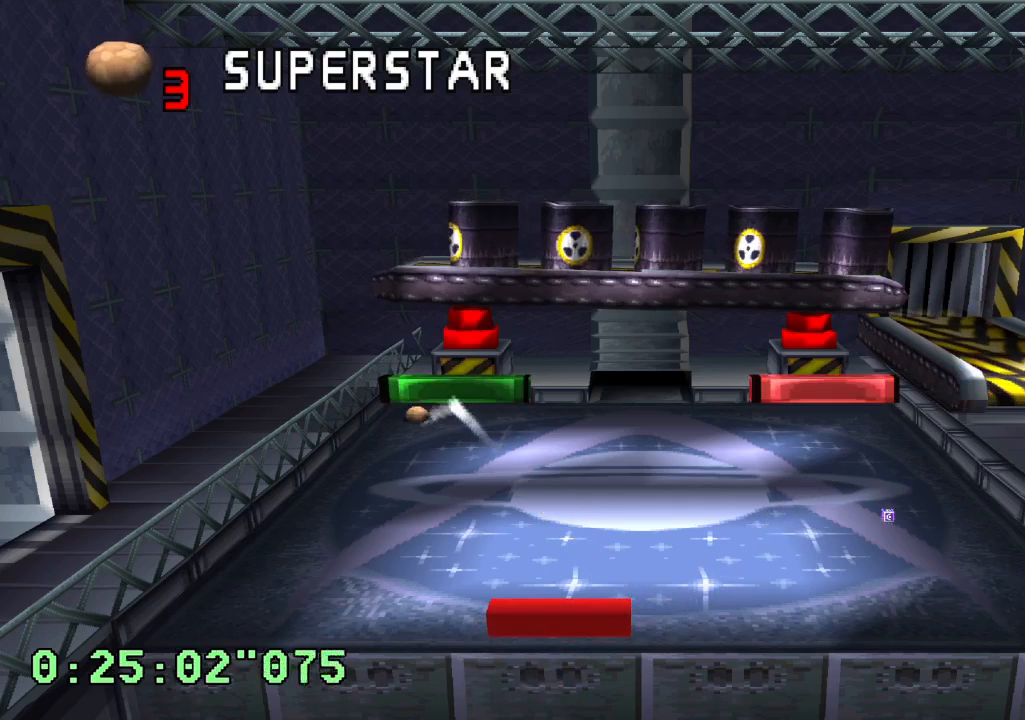
{"buttons": [], "left_stick": "center", "right_stick": "center", "events": []}
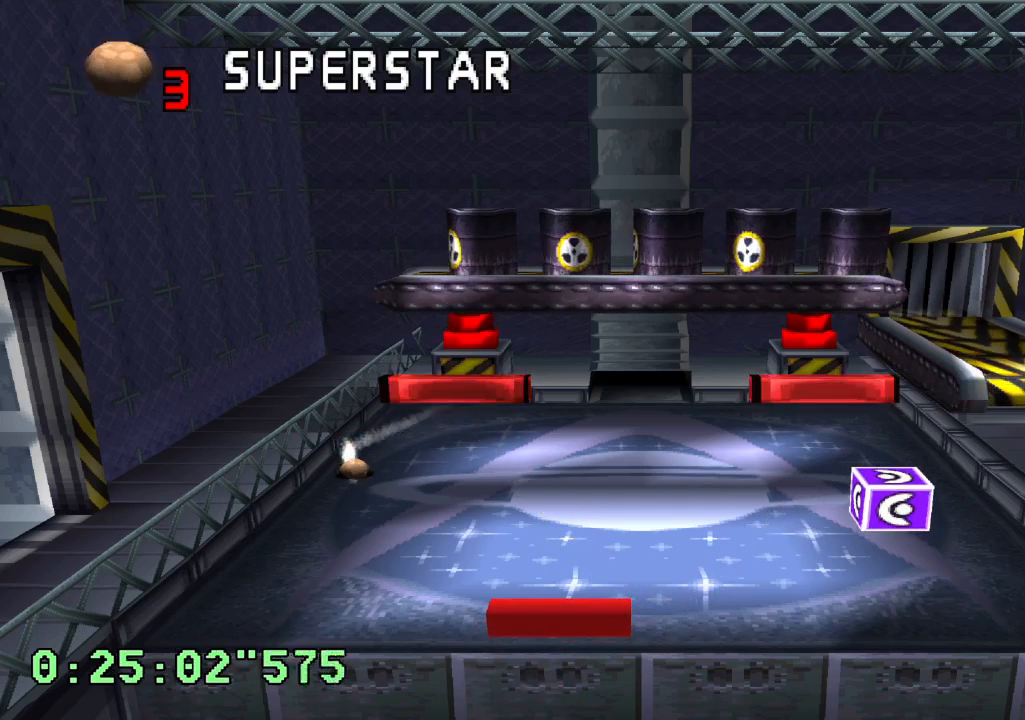
{"buttons": ["R1"], "left_stick": "center", "right_stick": "center", "events": [[150, "DPAD_LEFT", "down"], [267, "DPAD_LEFT", "up"], [333, "R1", "down"]]}
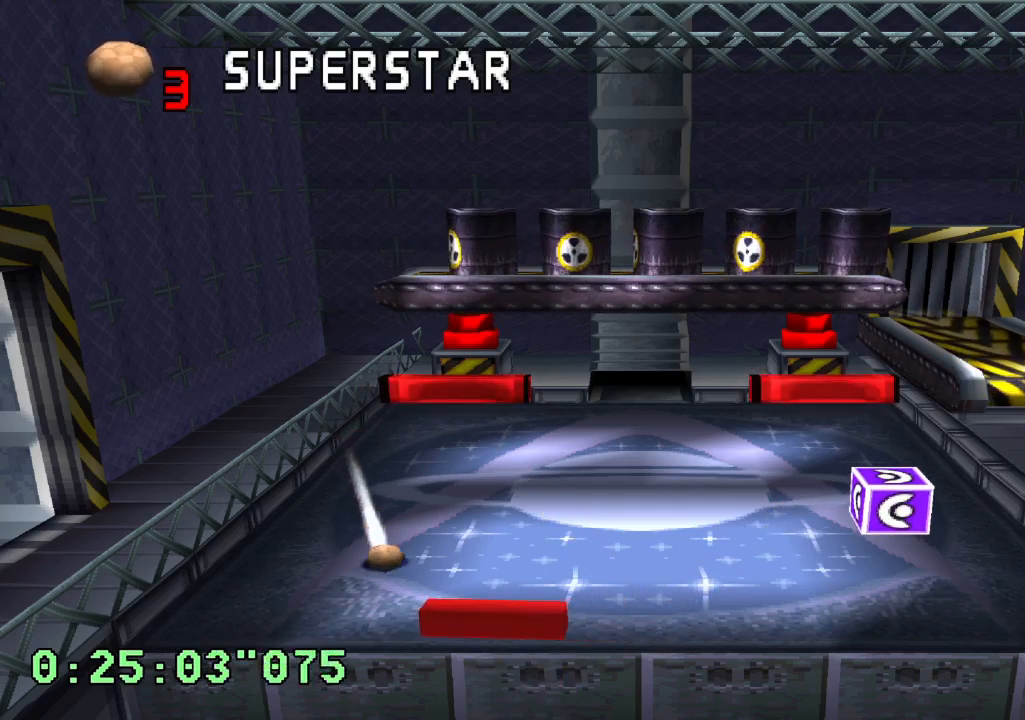
{"buttons": [], "left_stick": "center", "right_stick": "center", "events": [[33, "R2", "down"], [50, "R1", "up"], [267, "R2", "up"]]}
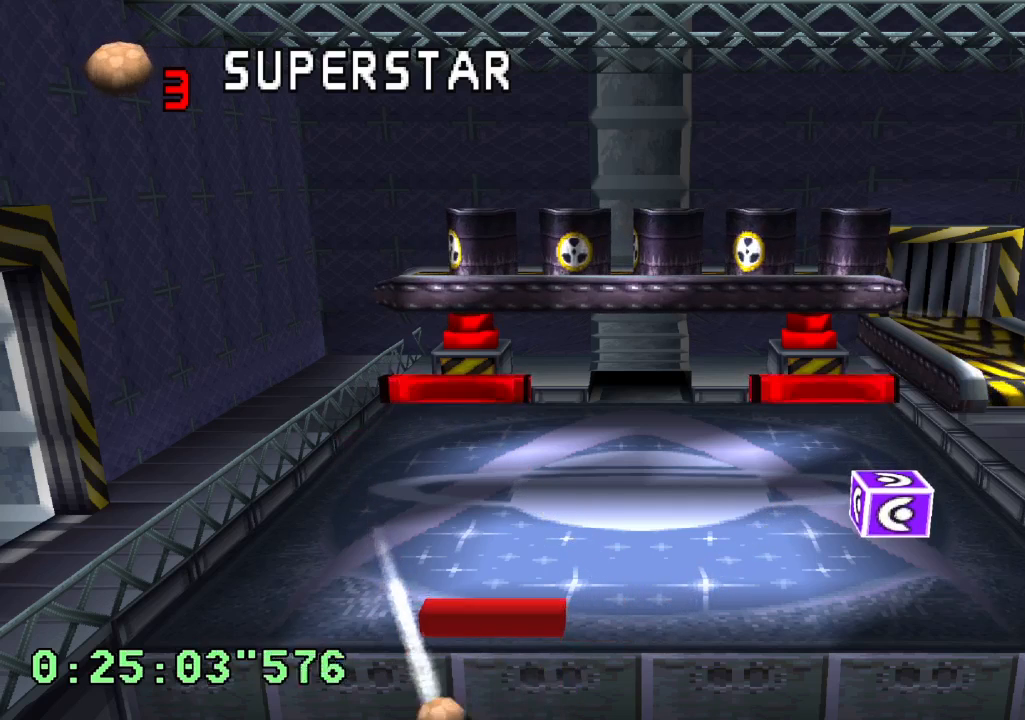
{"buttons": [], "left_stick": "center", "right_stick": "center", "events": []}
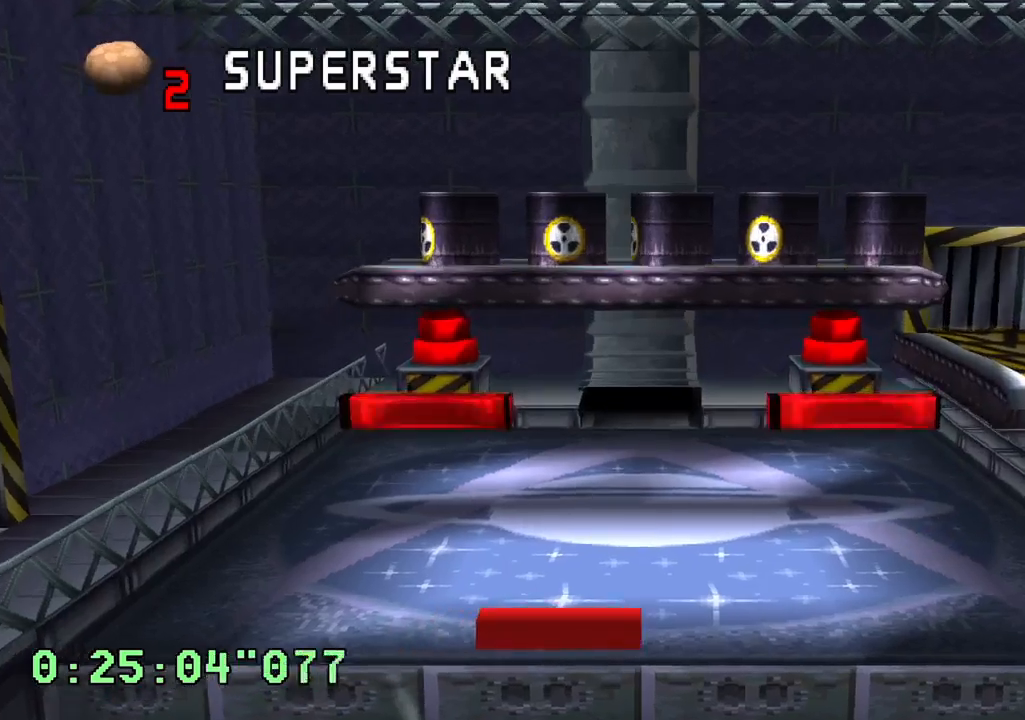
{"buttons": [], "left_stick": "center", "right_stick": "center", "events": []}
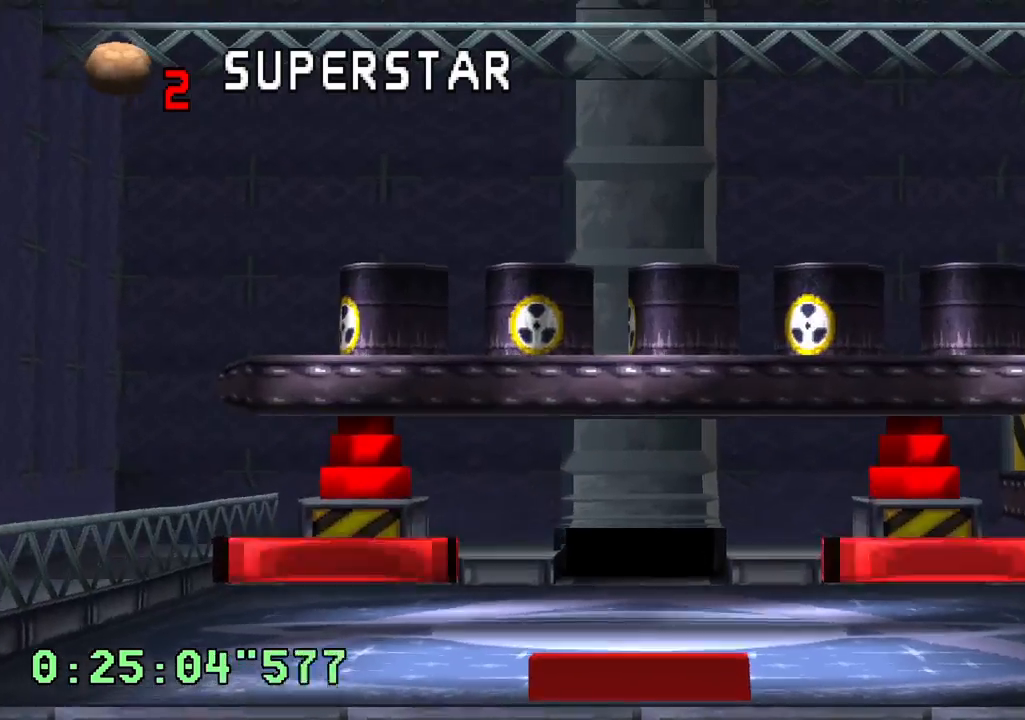
{"buttons": [], "left_stick": "center", "right_stick": "center", "events": []}
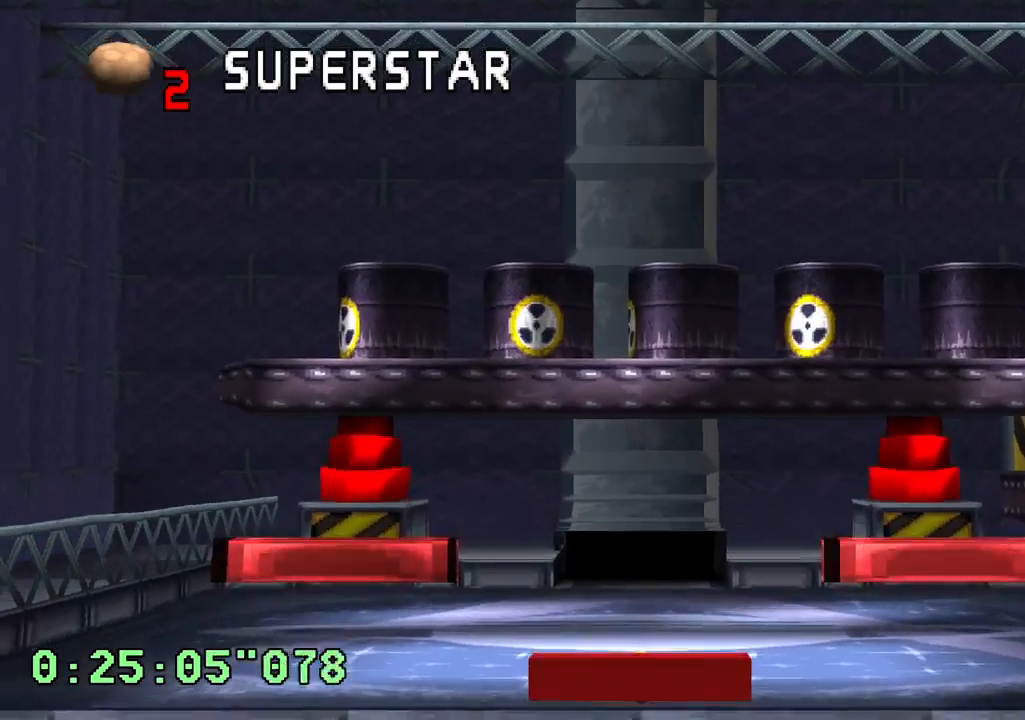
{"buttons": [], "left_stick": "center", "right_stick": "center", "events": []}
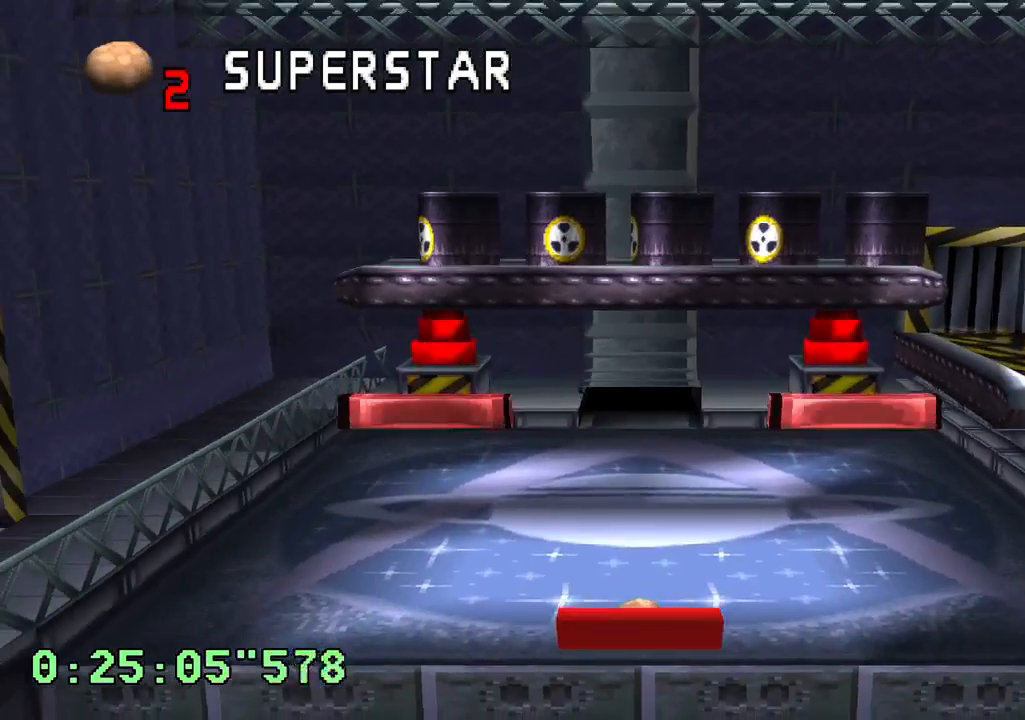
{"buttons": [], "left_stick": "center", "right_stick": "center", "events": [[83, "DPAD_LEFT", "down"], [350, "DPAD_LEFT", "up"]]}
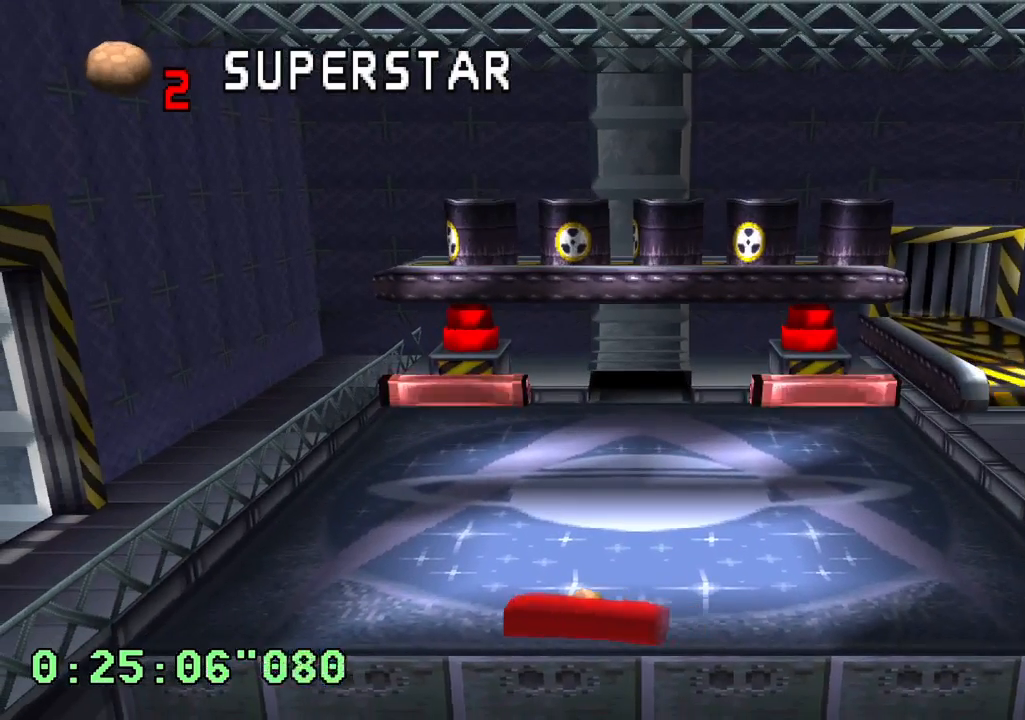
{"buttons": [], "left_stick": "center", "right_stick": "center", "events": [[67, "DPAD_LEFT", "down"], [283, "DPAD_LEFT", "up"]]}
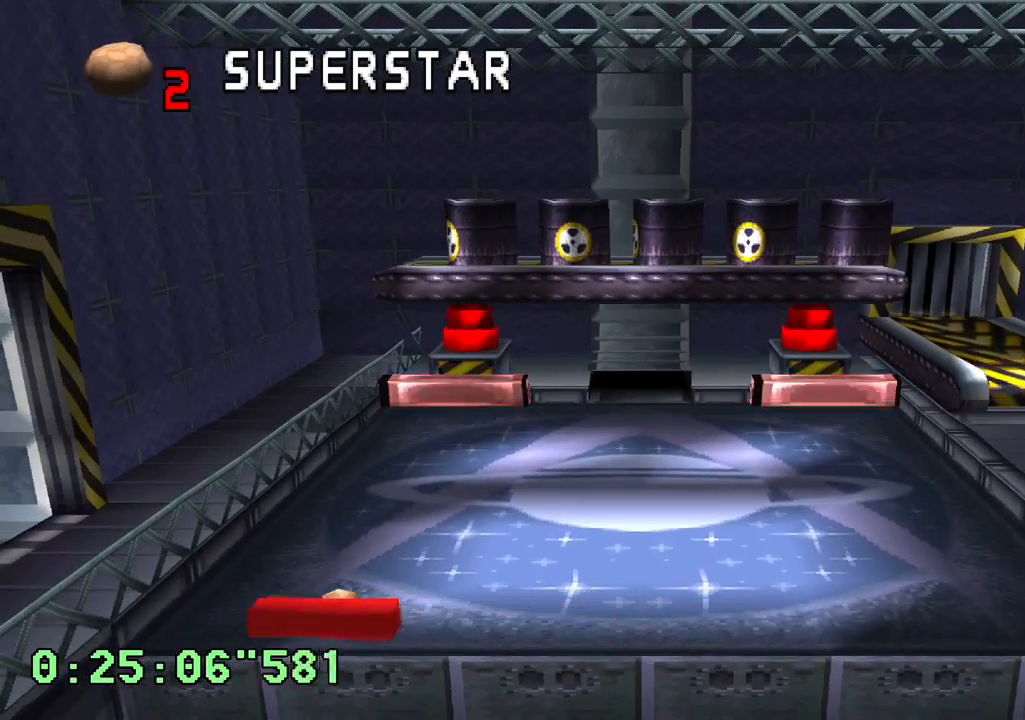
{"buttons": ["CROSS"], "left_stick": "center", "right_stick": "center", "events": [[483, "CROSS", "down"]]}
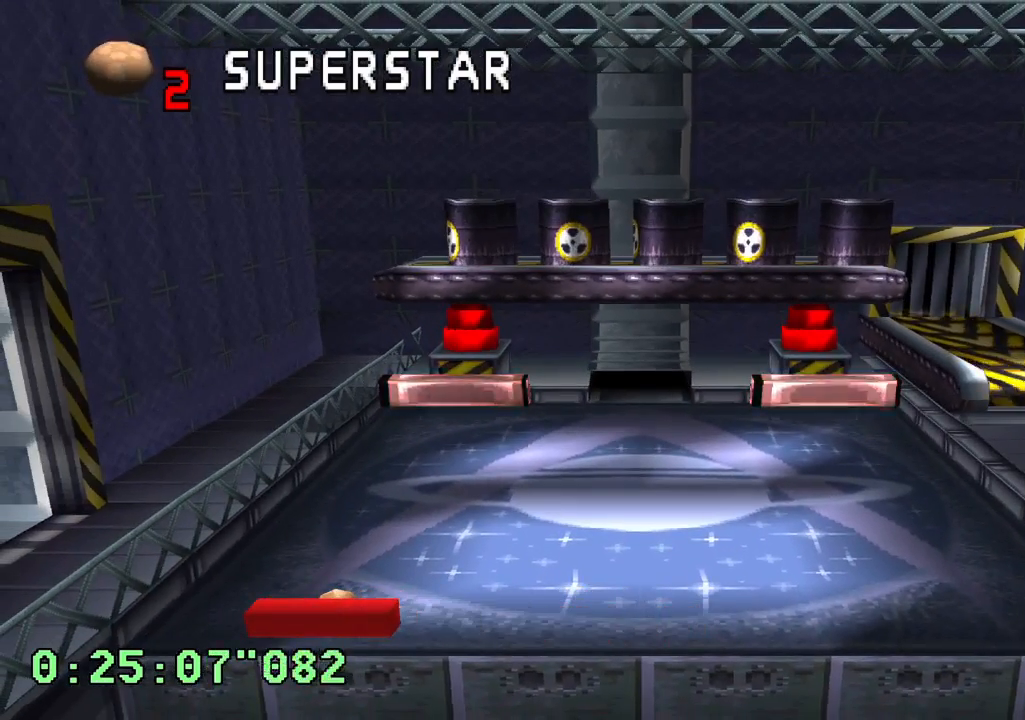
{"buttons": [], "left_stick": "center", "right_stick": "center", "events": [[100, "CROSS", "up"]]}
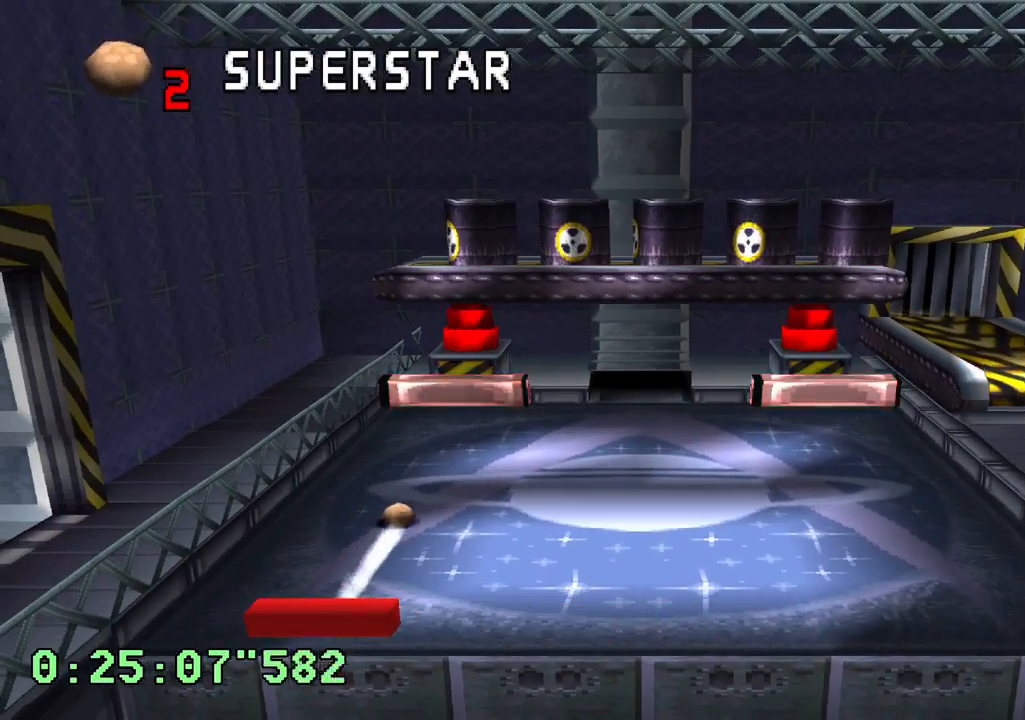
{"buttons": [], "left_stick": "center", "right_stick": "center", "events": []}
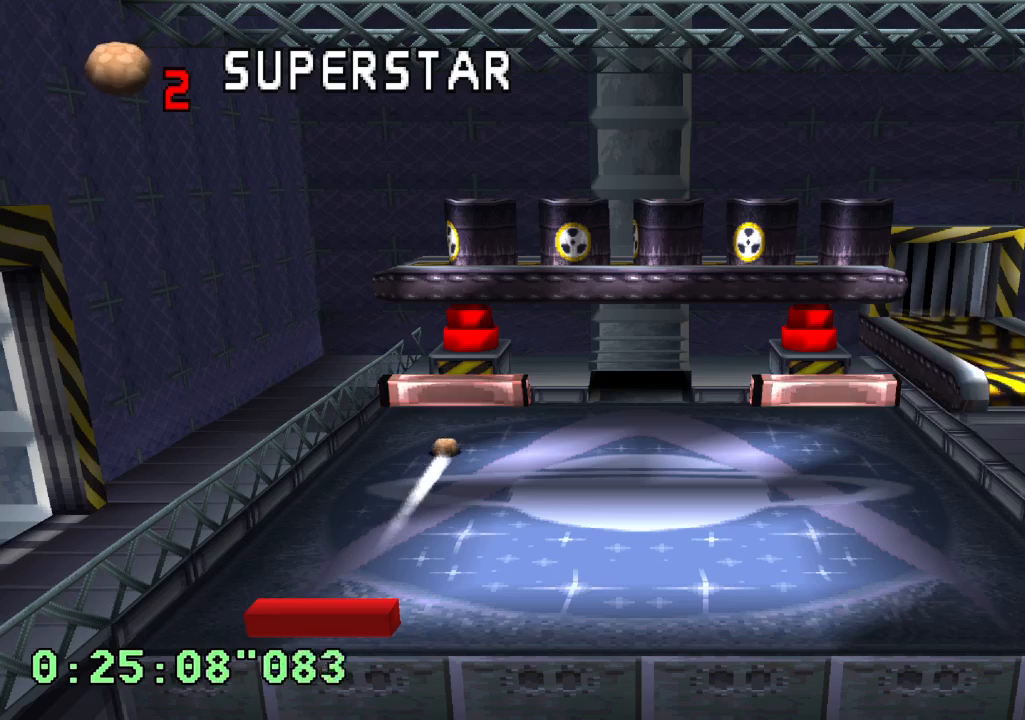
{"buttons": [], "left_stick": "center", "right_stick": "center", "events": []}
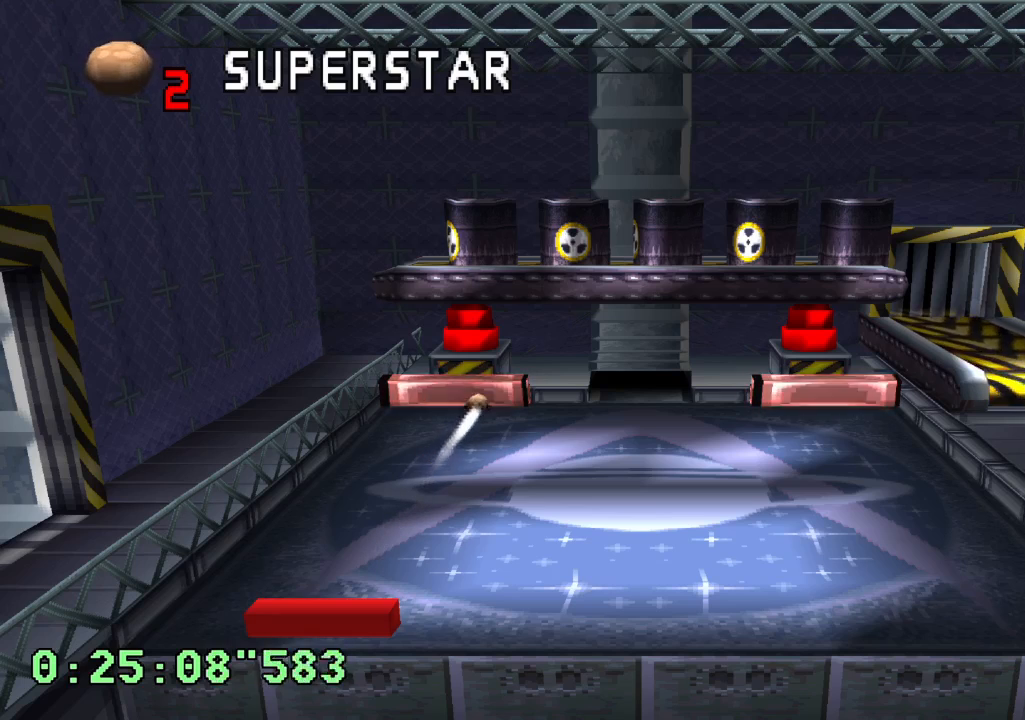
{"buttons": [], "left_stick": "center", "right_stick": "center", "events": []}
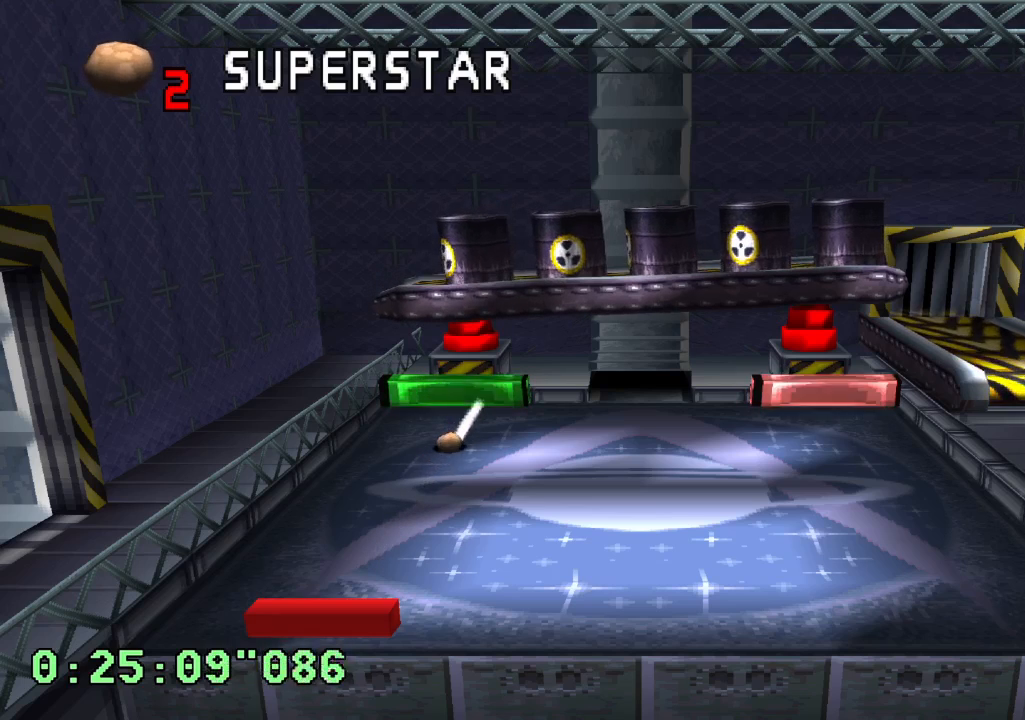
{"buttons": ["R1", "R2"], "left_stick": "center", "right_stick": "center", "events": [[500, "R1", "down"], [500, "R2", "down"]]}
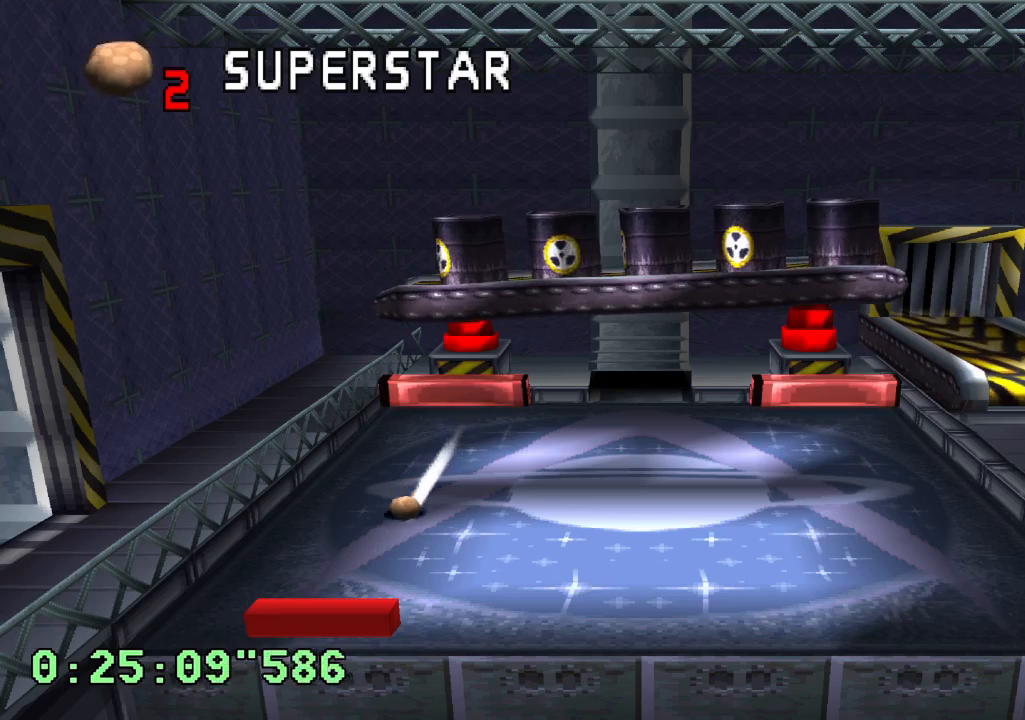
{"buttons": ["R1", "R2"], "left_stick": "center", "right_stick": "center", "events": []}
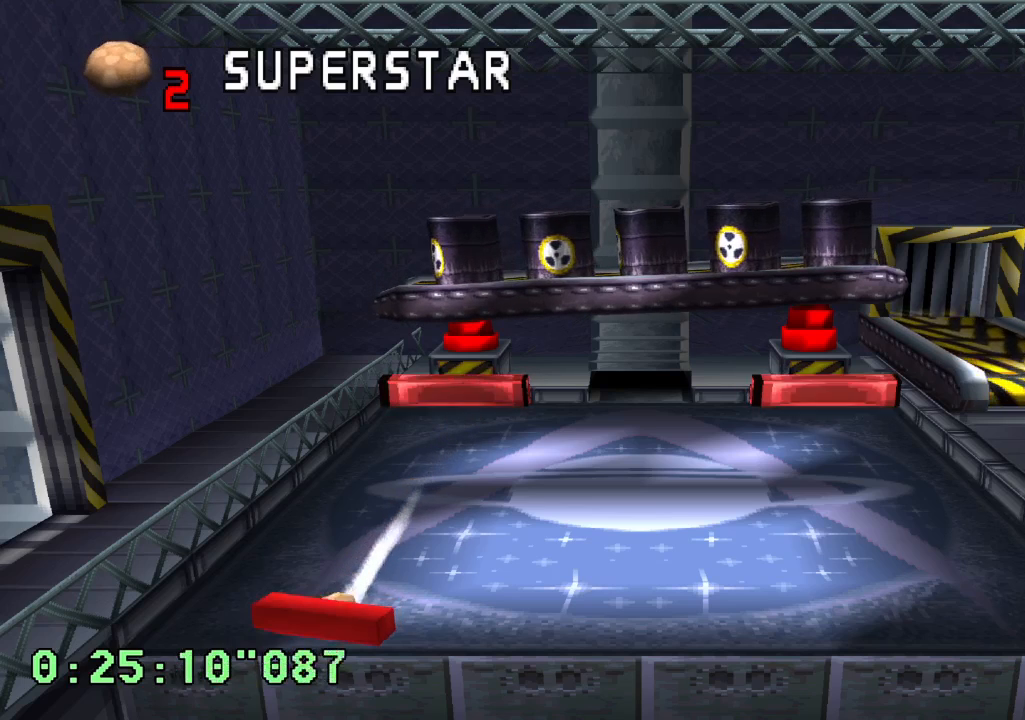
{"buttons": [], "left_stick": "center", "right_stick": "center", "events": [[433, "R1", "up"], [467, "R2", "up"]]}
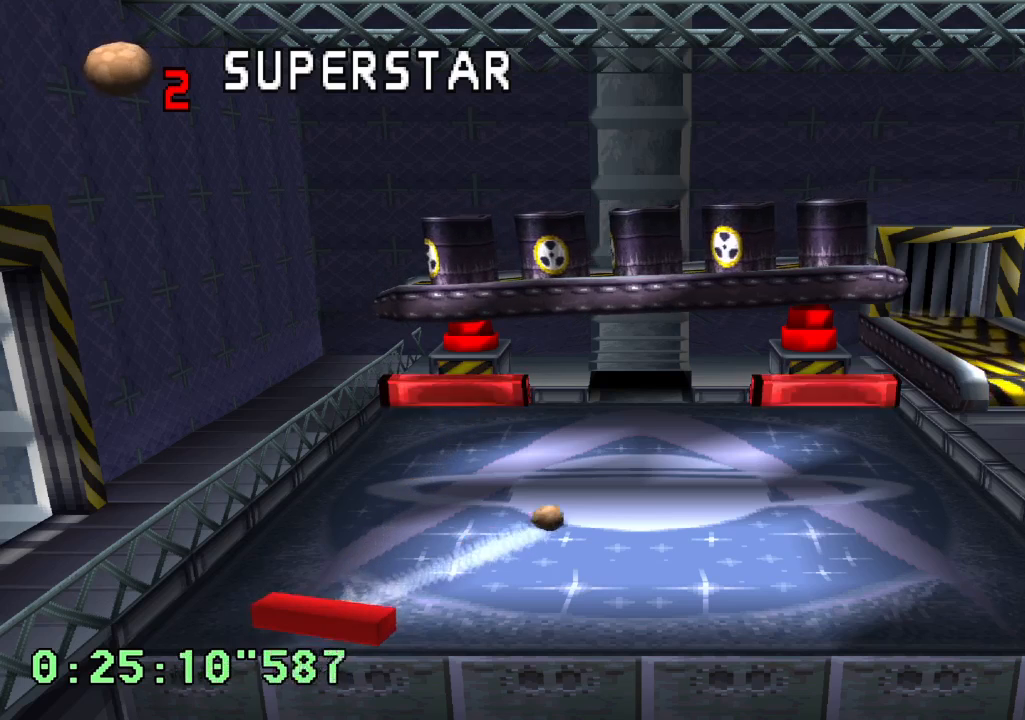
{"buttons": [], "left_stick": "center", "right_stick": "center", "events": []}
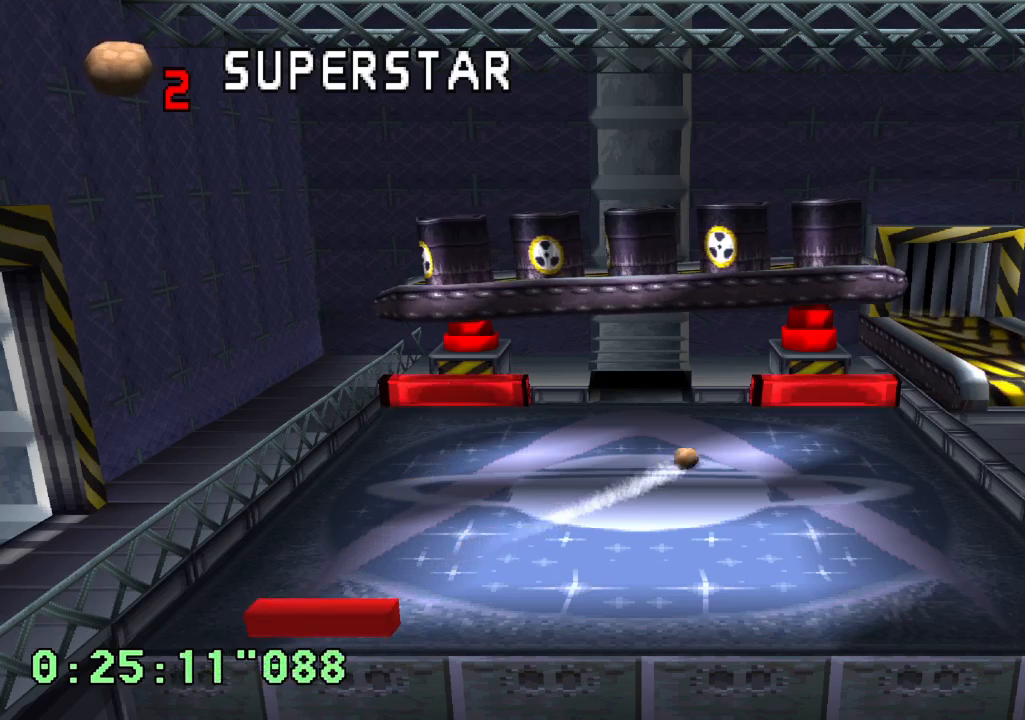
{"buttons": [], "left_stick": "center", "right_stick": "center", "events": [[33, "DPAD_RIGHT", "down"], [350, "DPAD_RIGHT", "up"]]}
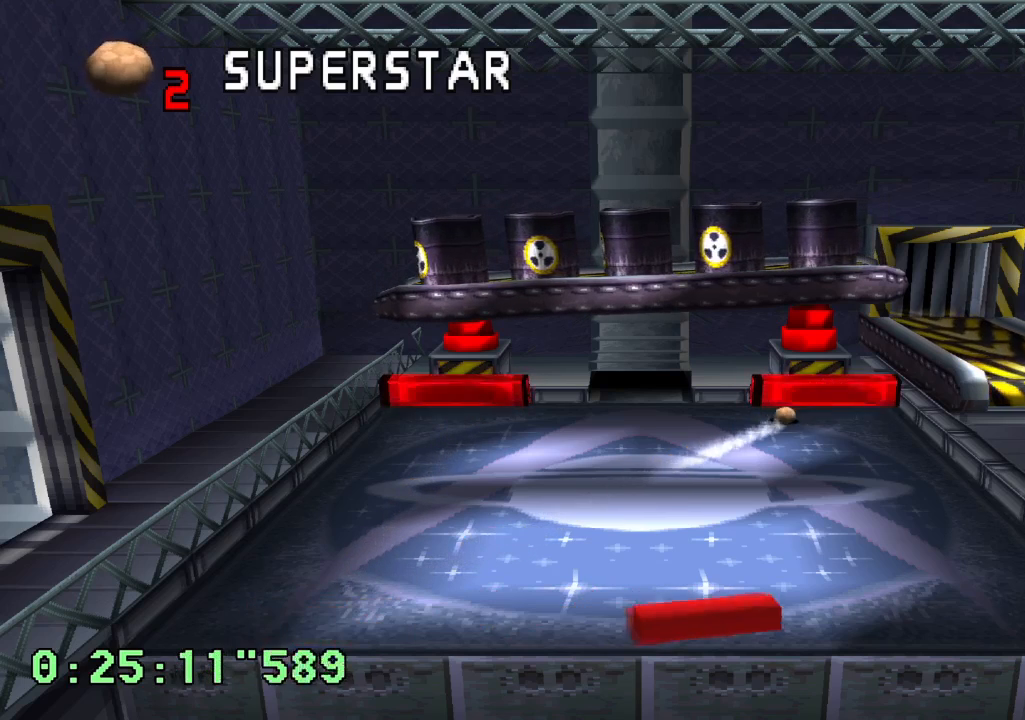
{"buttons": [], "left_stick": "center", "right_stick": "center", "events": []}
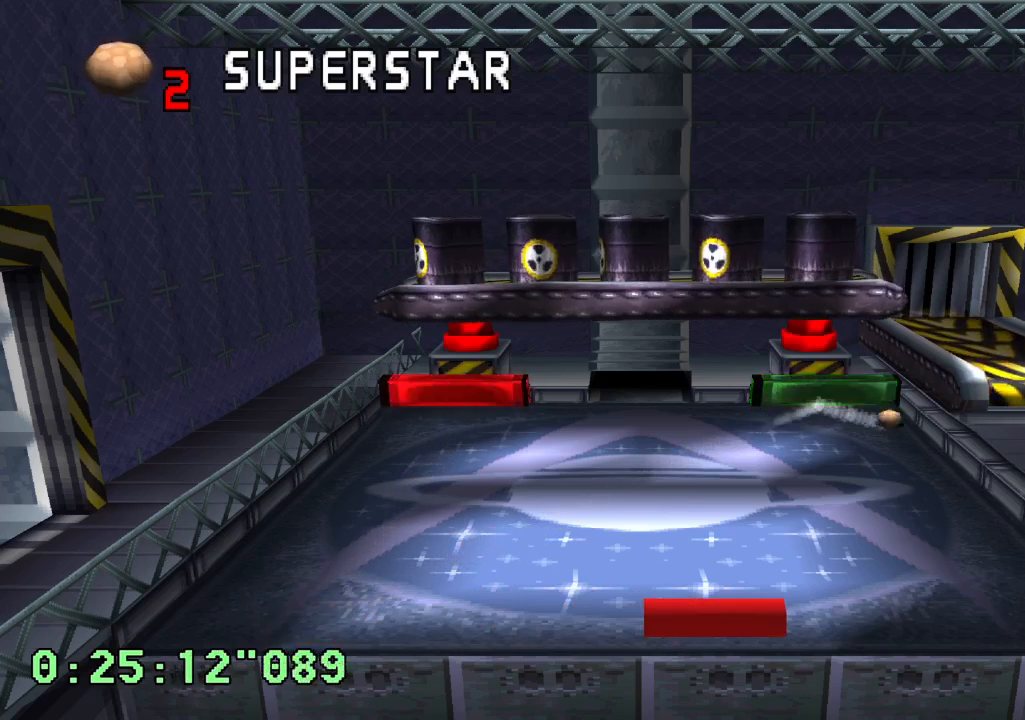
{"buttons": [], "left_stick": "center", "right_stick": "center", "events": []}
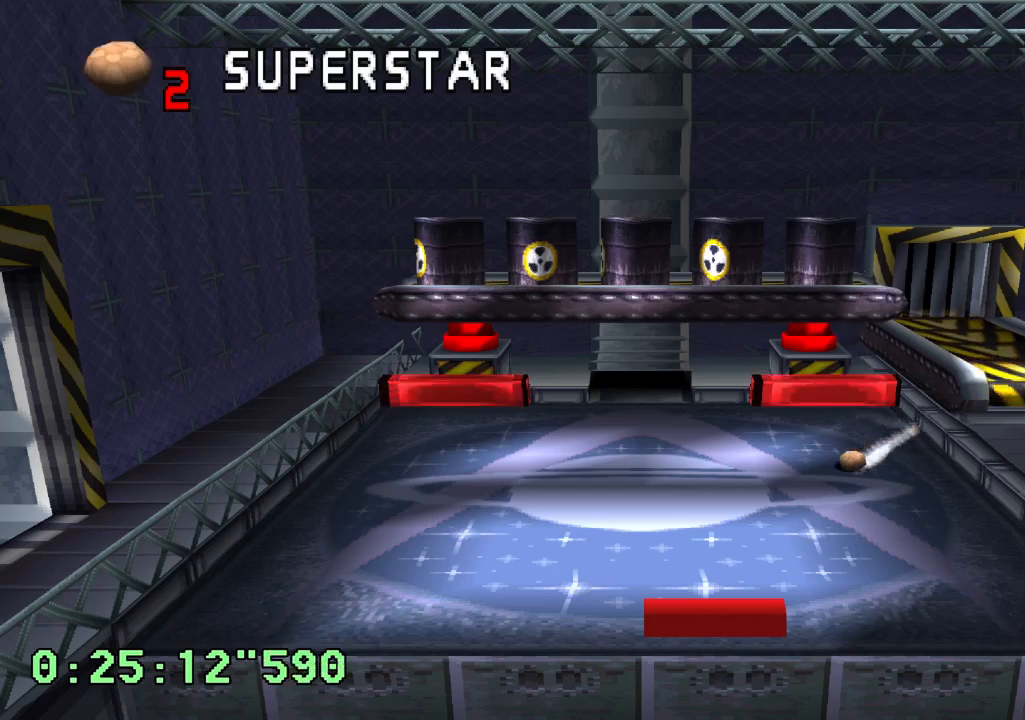
{"buttons": ["DPAD_LEFT"], "left_stick": "center", "right_stick": "center", "events": [[433, "DPAD_LEFT", "down"]]}
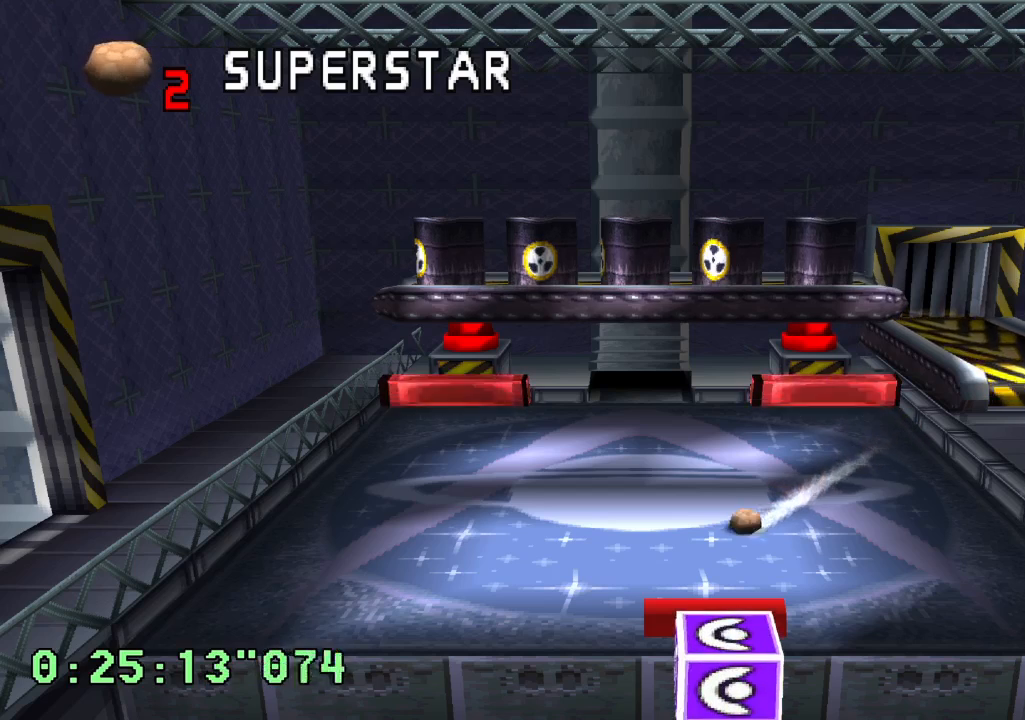
{"buttons": ["R1"], "left_stick": "center", "right_stick": "center", "events": [[83, "DPAD_LEFT", "up"], [83, "R1", "down"]]}